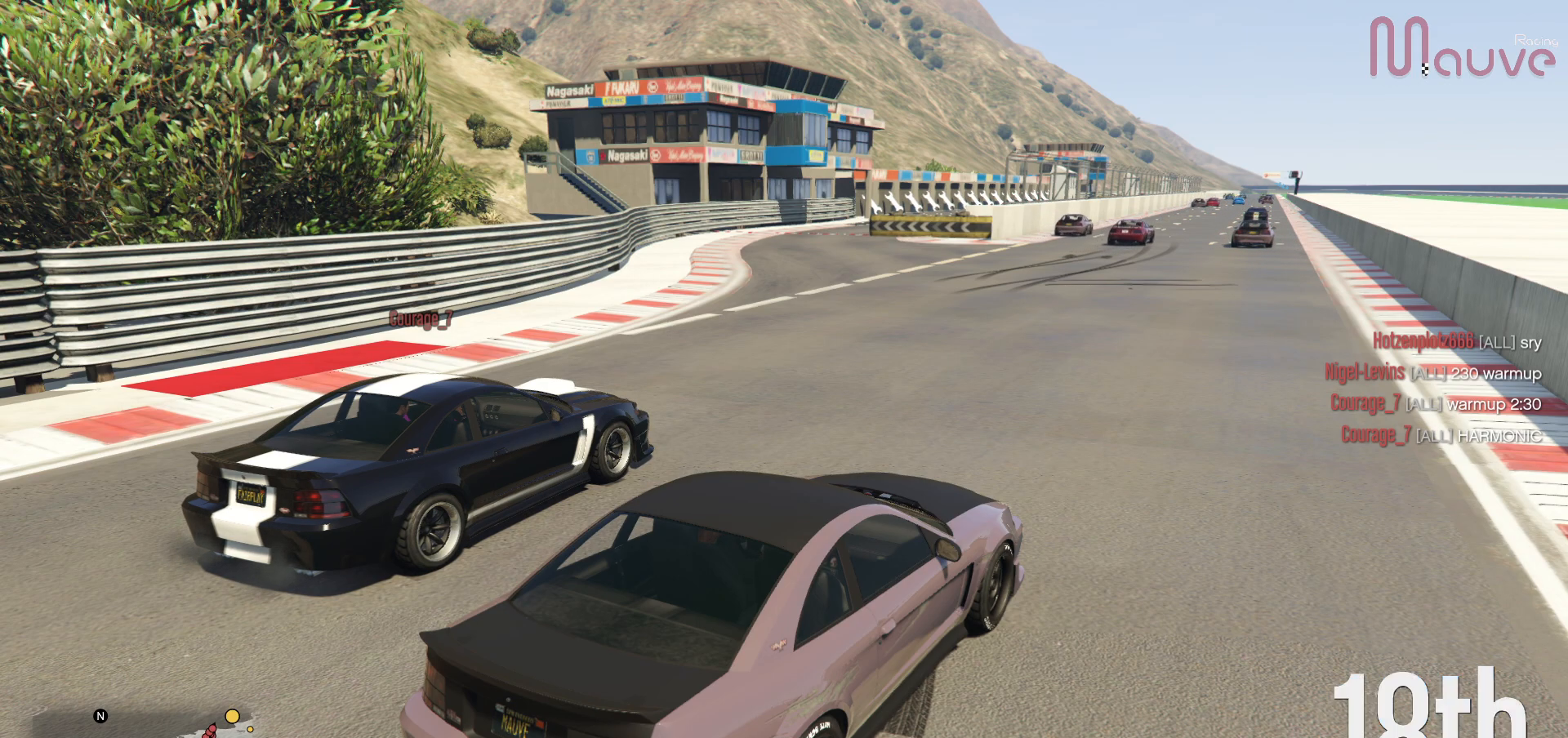
Gameplay with a controller (Xbox layout); each line is a JSON object with the inputs held at the frame after it. "events" lists button and stick changes between this image and that frame as [ms after this image, input, new state], when the widget could be followed in between. Not read: DPAD_DOWN DPAD_LEFT DPAD_RIGHT.
{"buttons": ["R2"], "left_stick": "center", "right_stick": "center", "events": [[200, "R2", "down"]]}
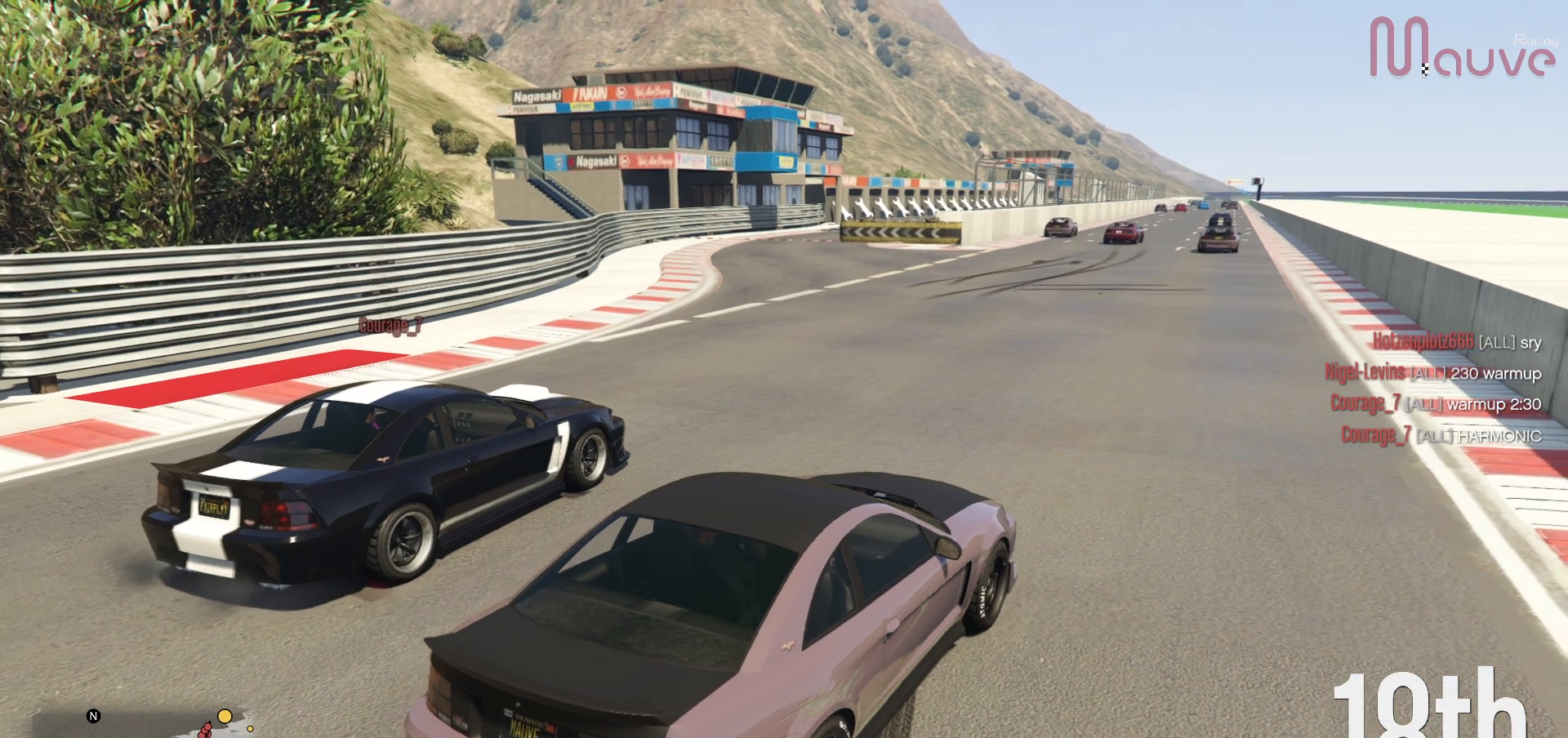
{"buttons": ["R2"], "left_stick": "center", "right_stick": "center", "events": [[67, "R2", "up"], [483, "R2", "down"]]}
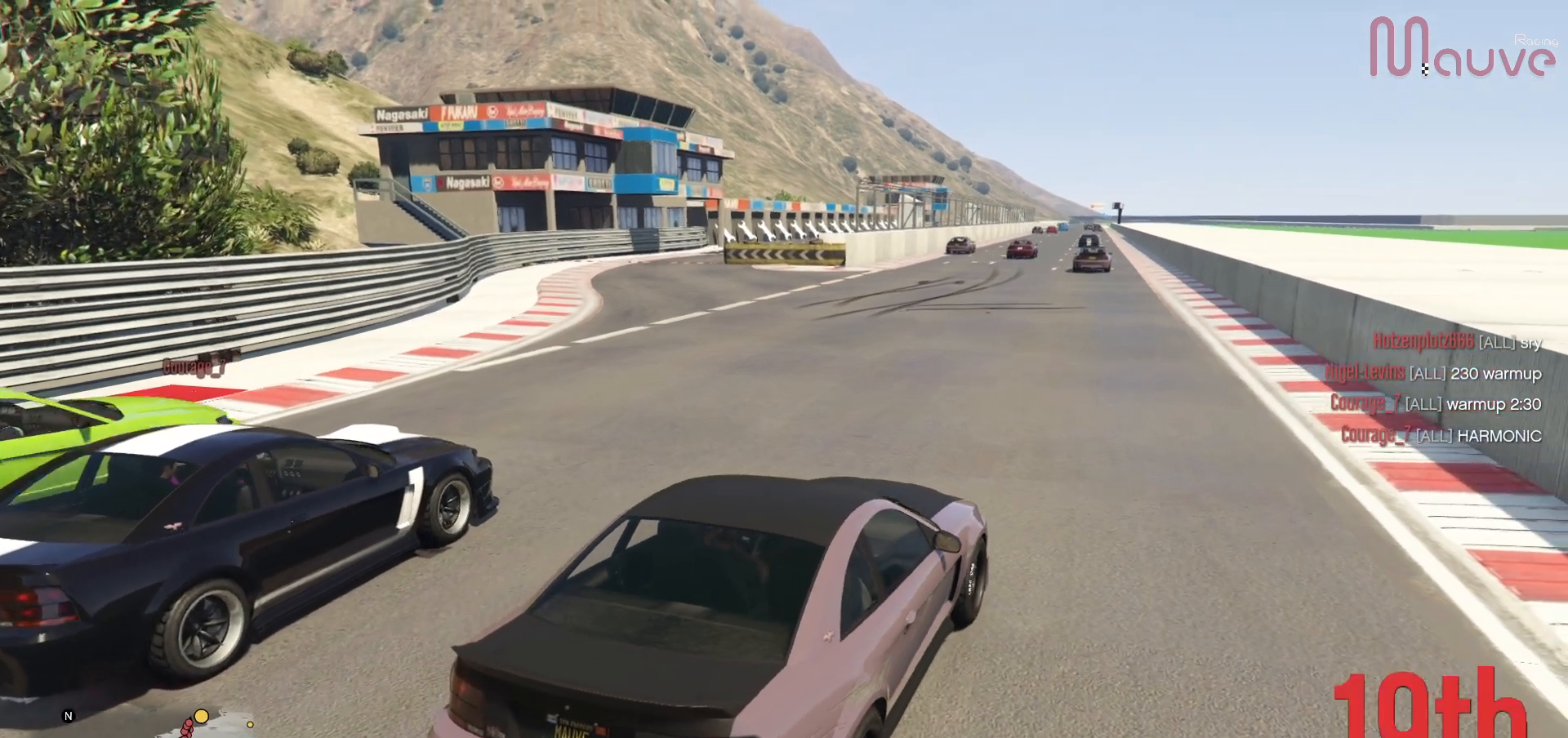
{"buttons": ["R2"], "left_stick": "center", "right_stick": "center", "events": [[217, "R2", "up"], [400, "R2", "down"]]}
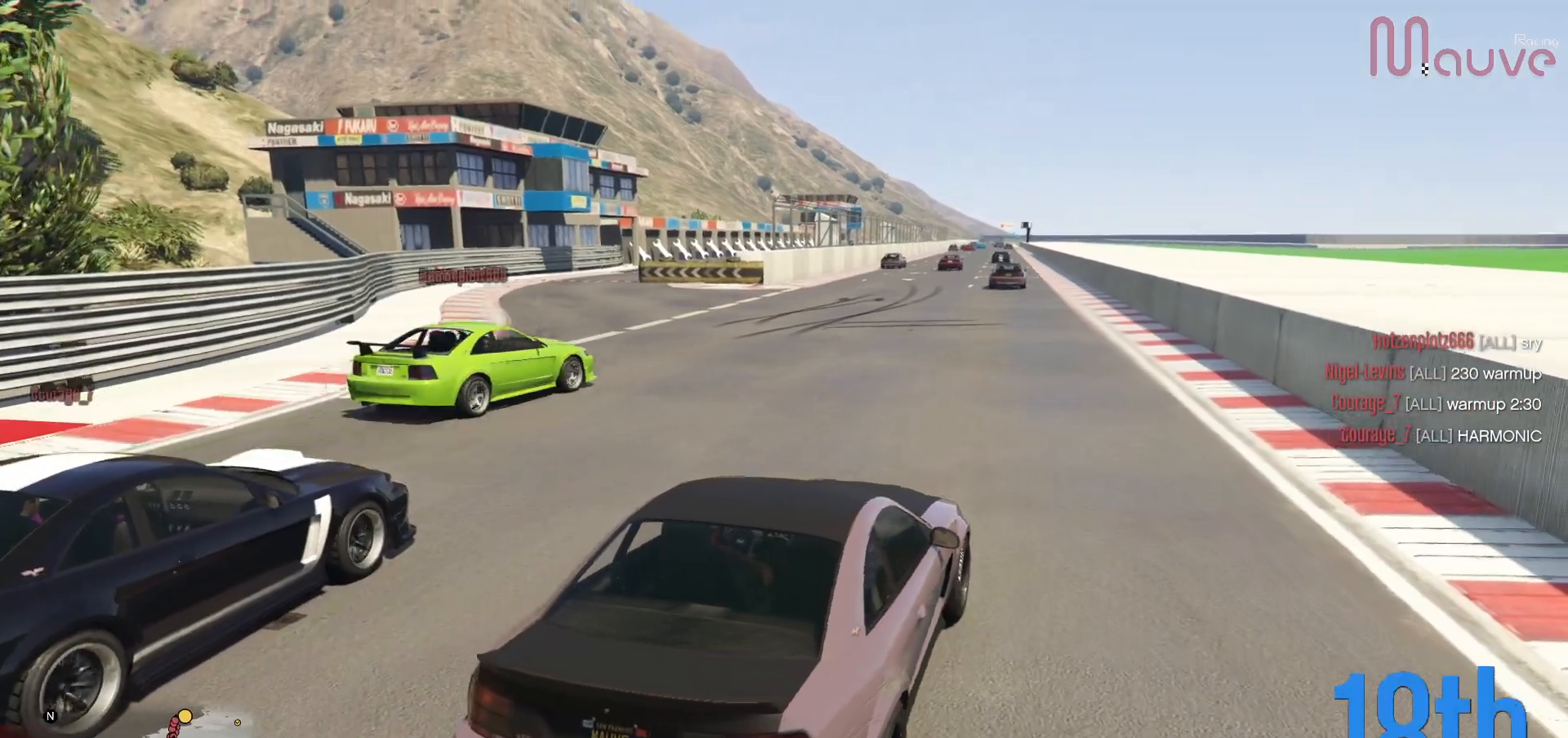
{"buttons": ["R2"], "left_stick": "center", "right_stick": "center", "events": []}
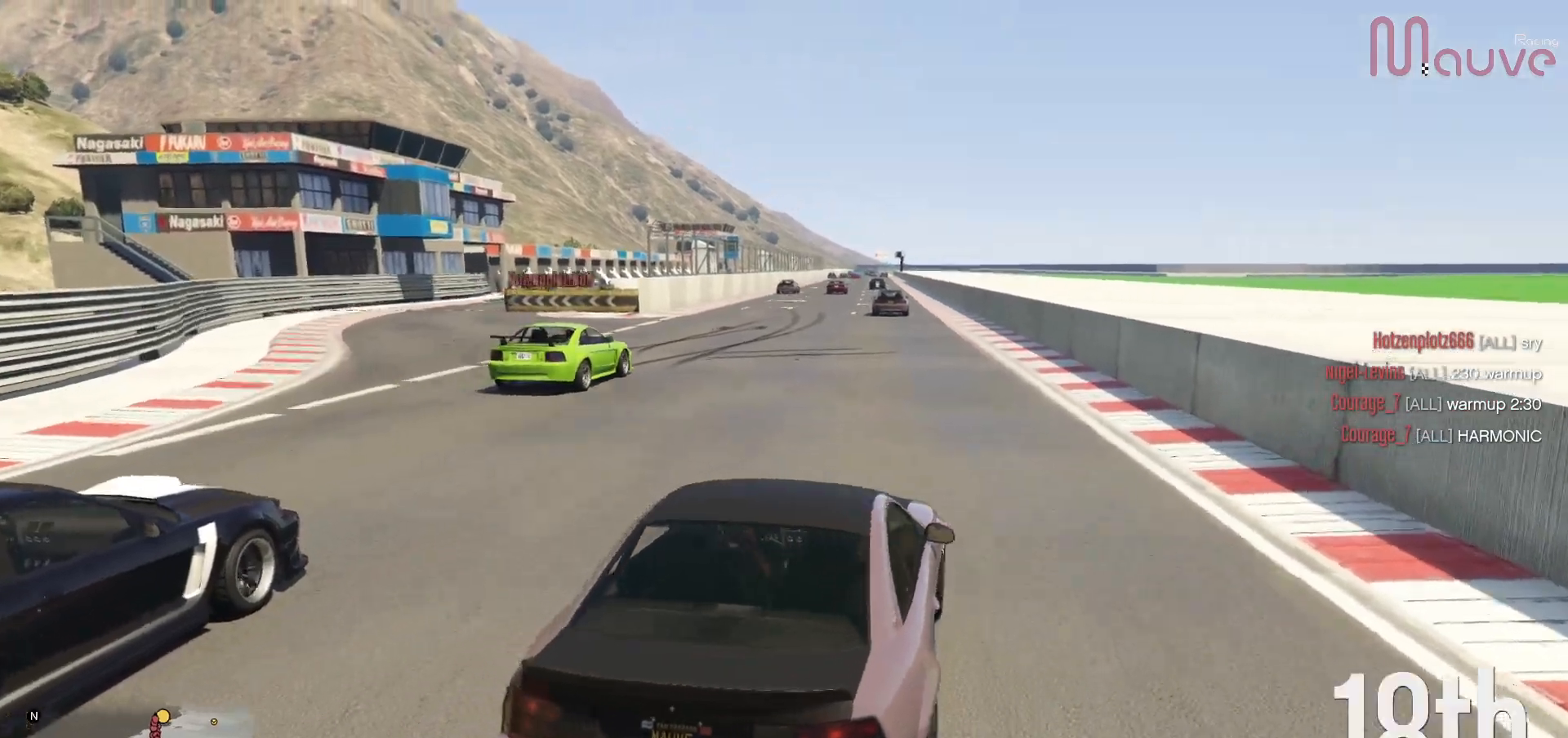
{"buttons": ["R2"], "left_stick": "center", "right_stick": "center", "events": []}
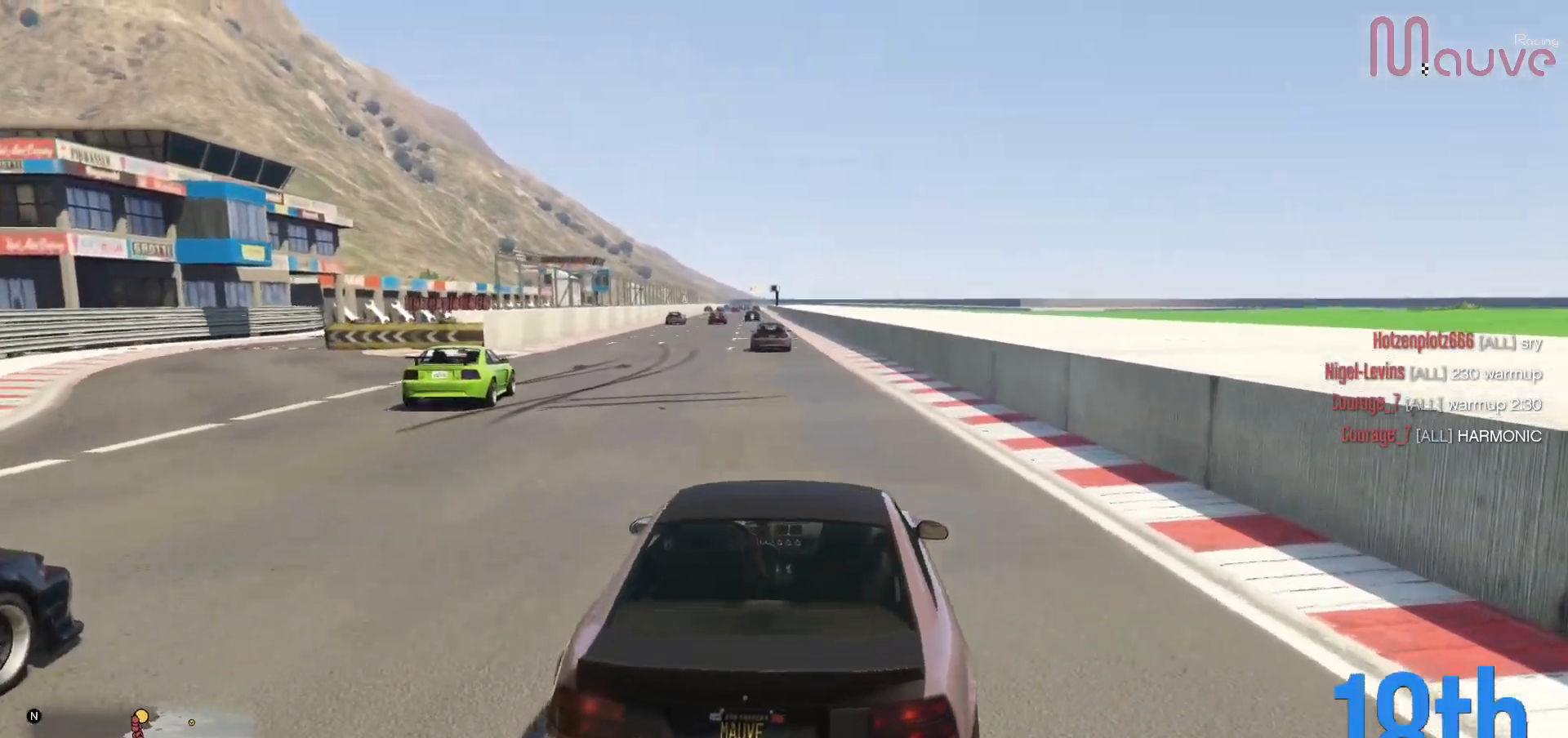
{"buttons": ["R2"], "left_stick": "up-left", "right_stick": "center", "events": [[400, "left_stick", "up-left"]]}
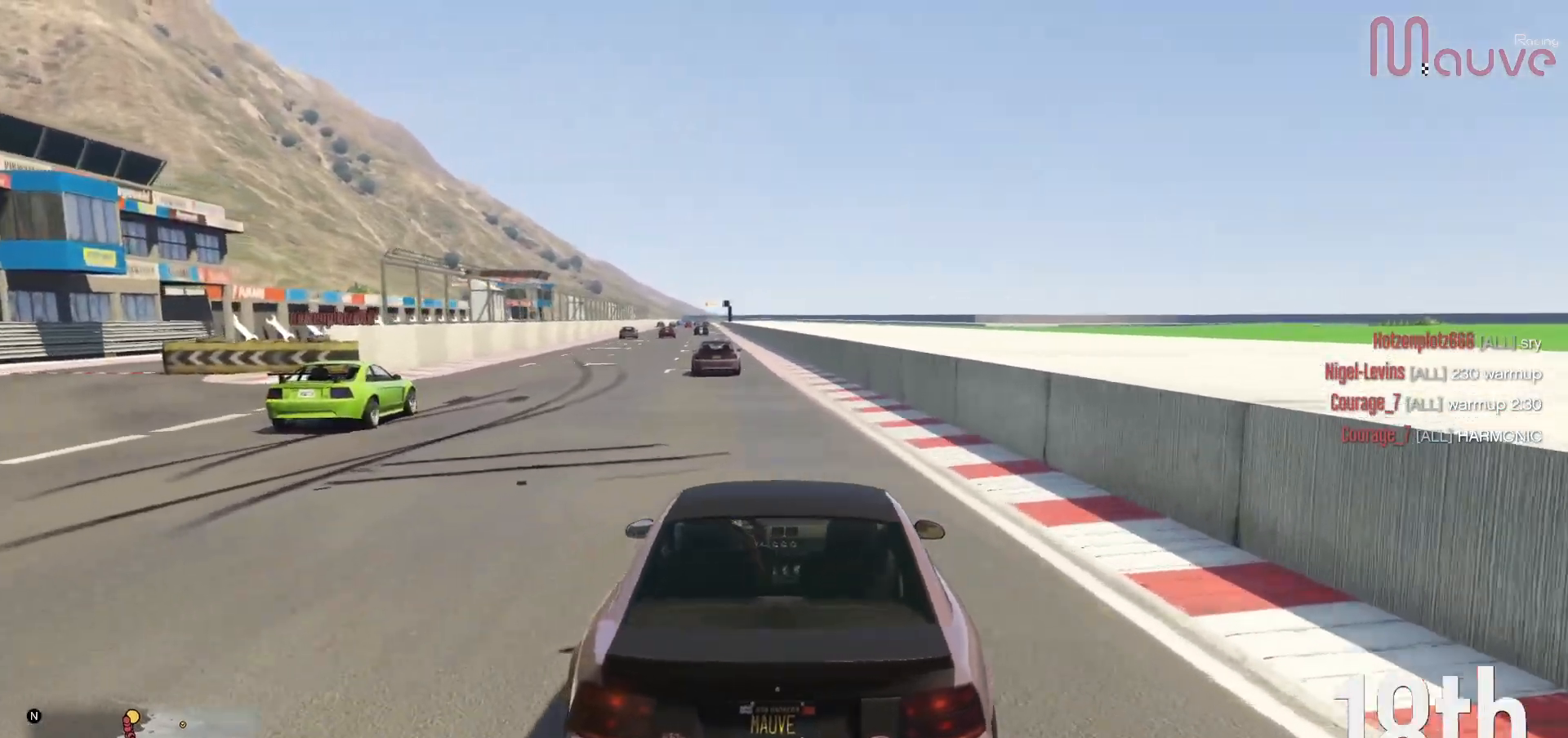
{"buttons": ["R2"], "left_stick": "center", "right_stick": "center", "events": [[17, "left_stick", "center"], [400, "left_stick", "right"], [500, "left_stick", "center"]]}
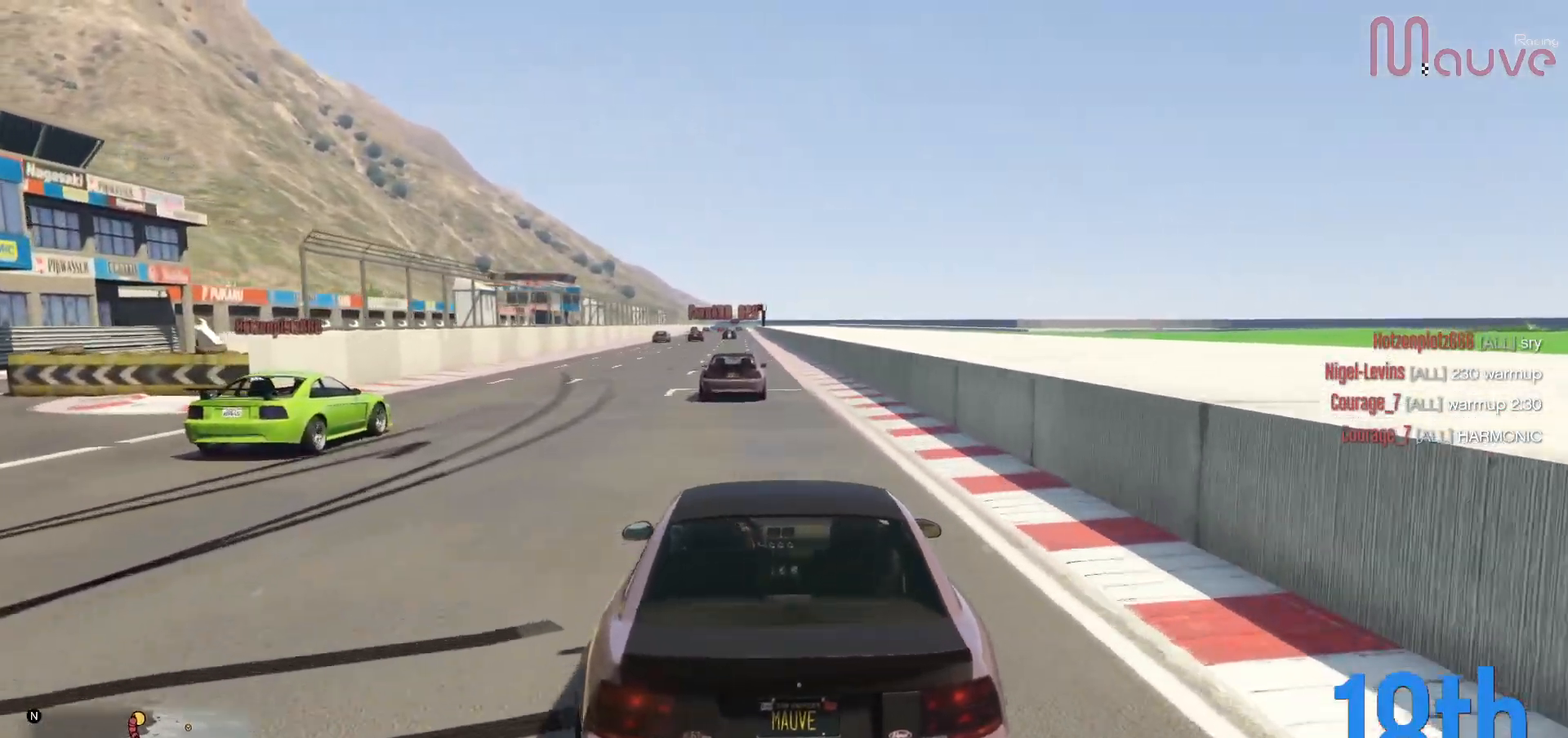
{"buttons": ["R2"], "left_stick": "center", "right_stick": "center", "events": []}
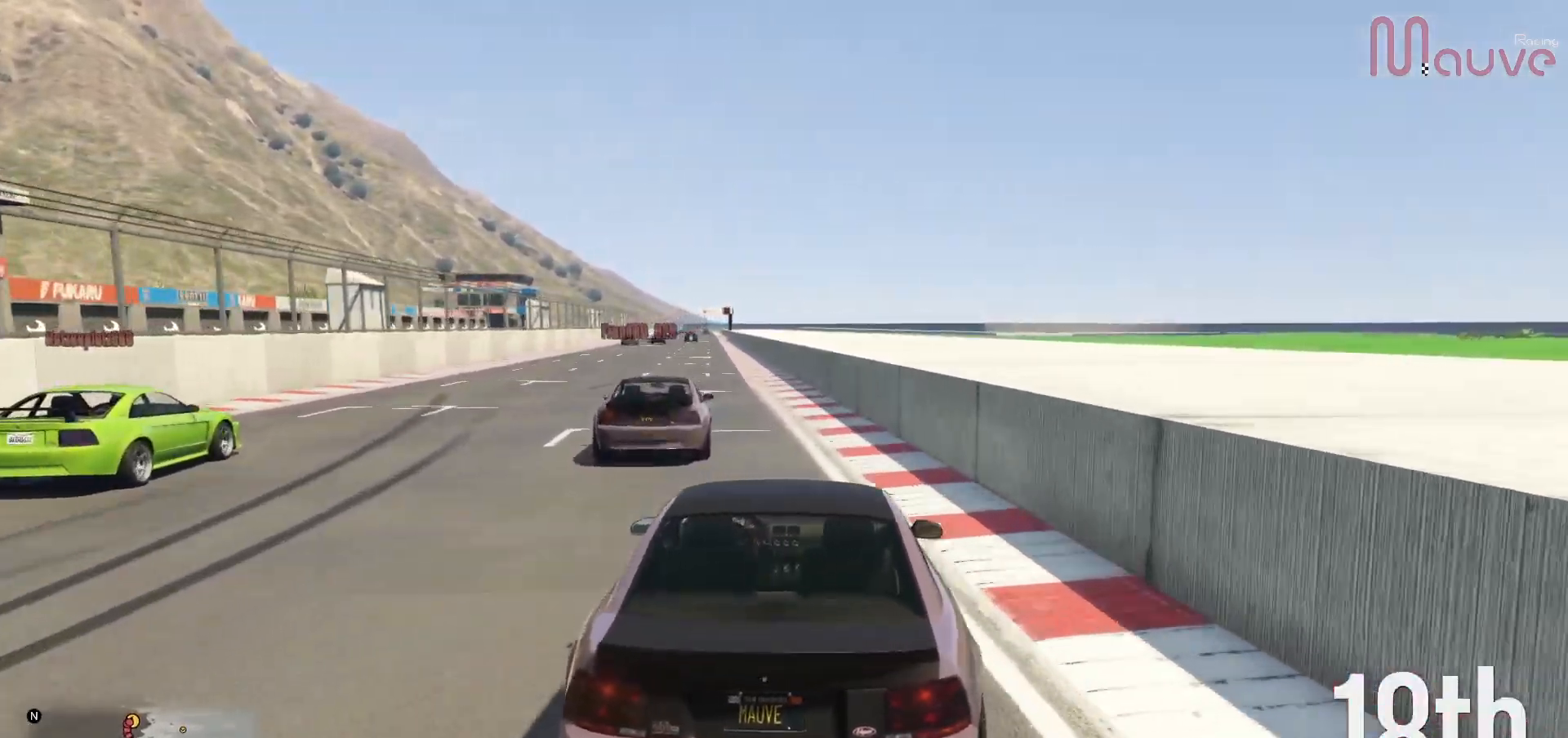
{"buttons": ["R2"], "left_stick": "center", "right_stick": "center", "events": [[167, "left_stick", "left"], [317, "left_stick", "center"]]}
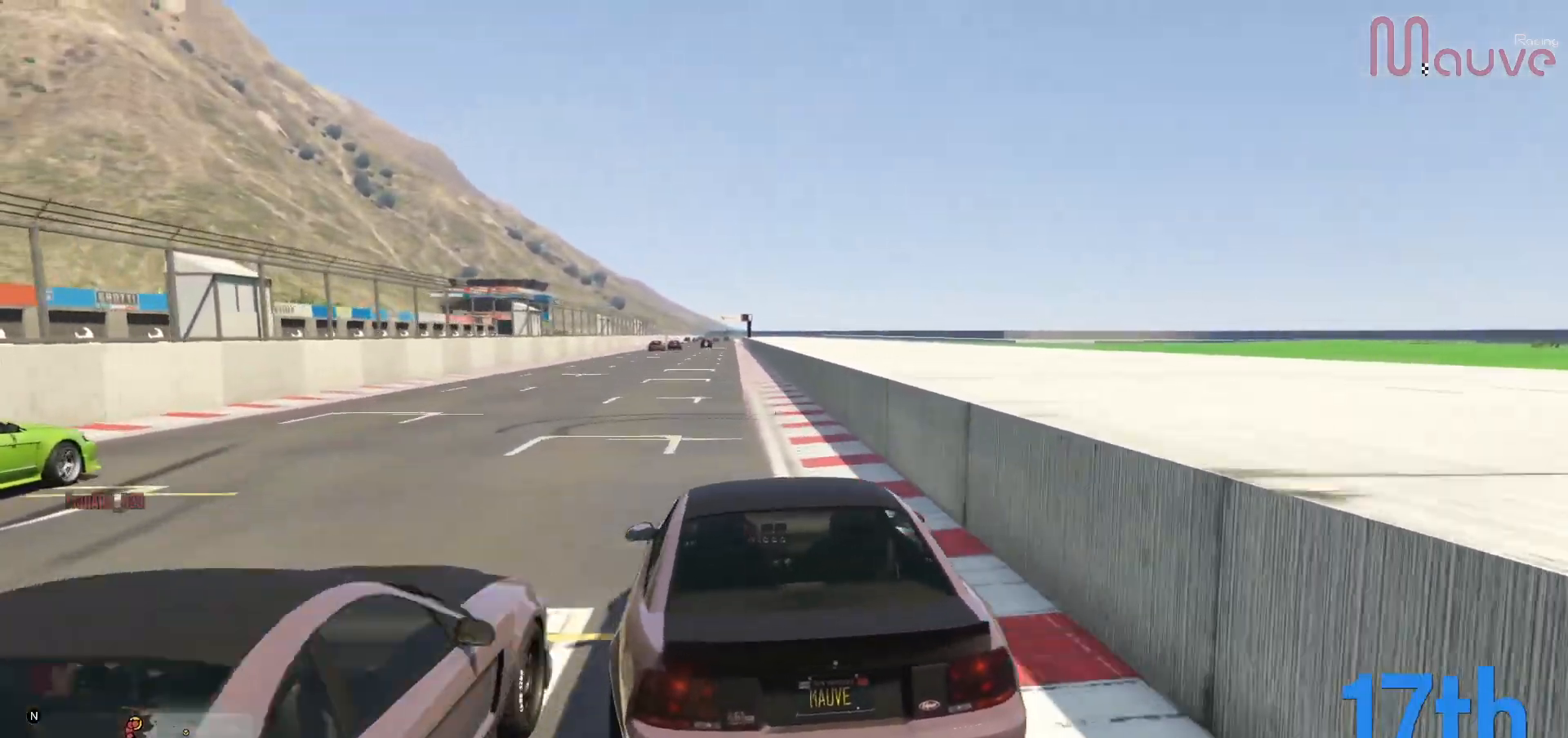
{"buttons": ["R2"], "left_stick": "center", "right_stick": "center", "events": [[367, "left_stick", "right"], [483, "left_stick", "center"]]}
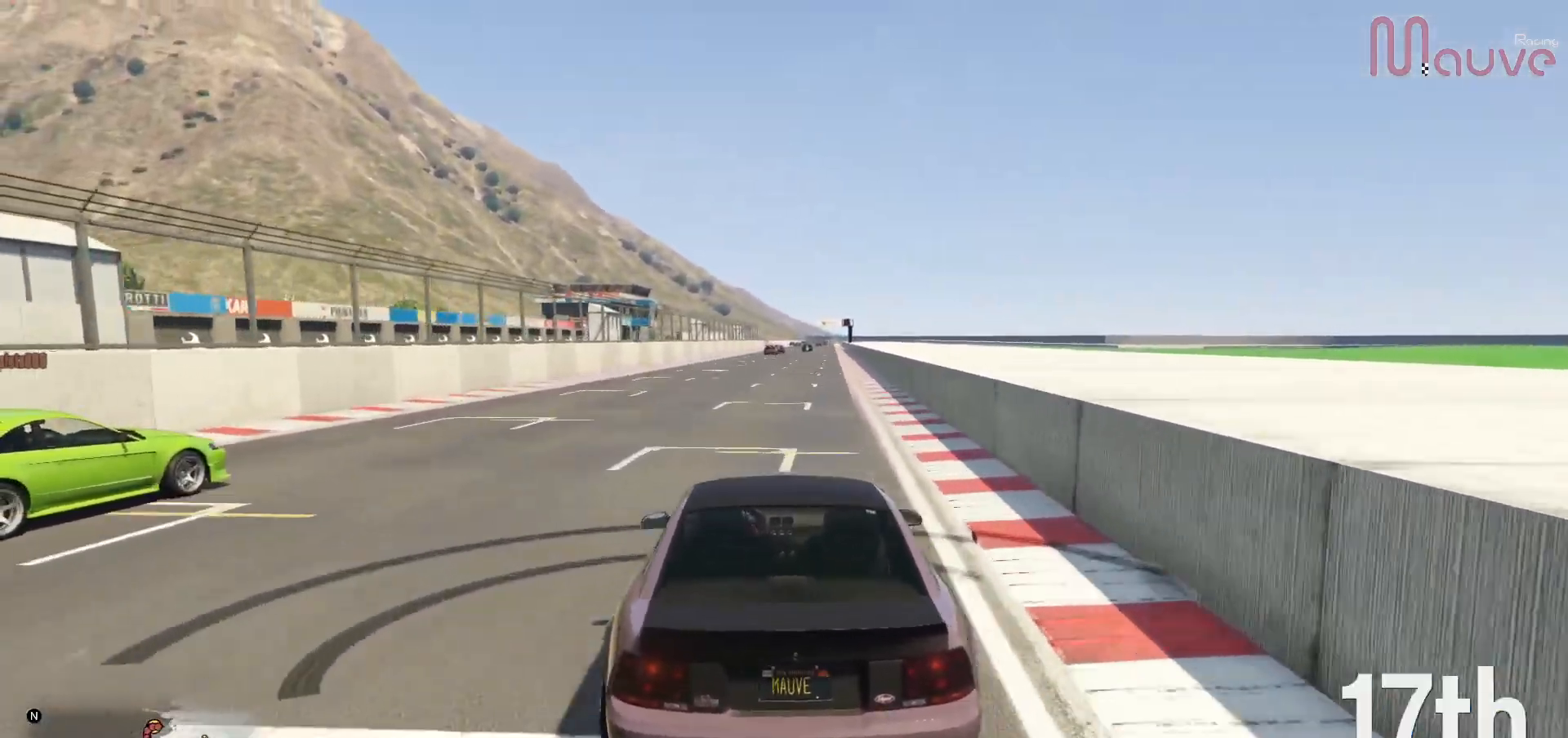
{"buttons": ["R2"], "left_stick": "center", "right_stick": "center", "events": []}
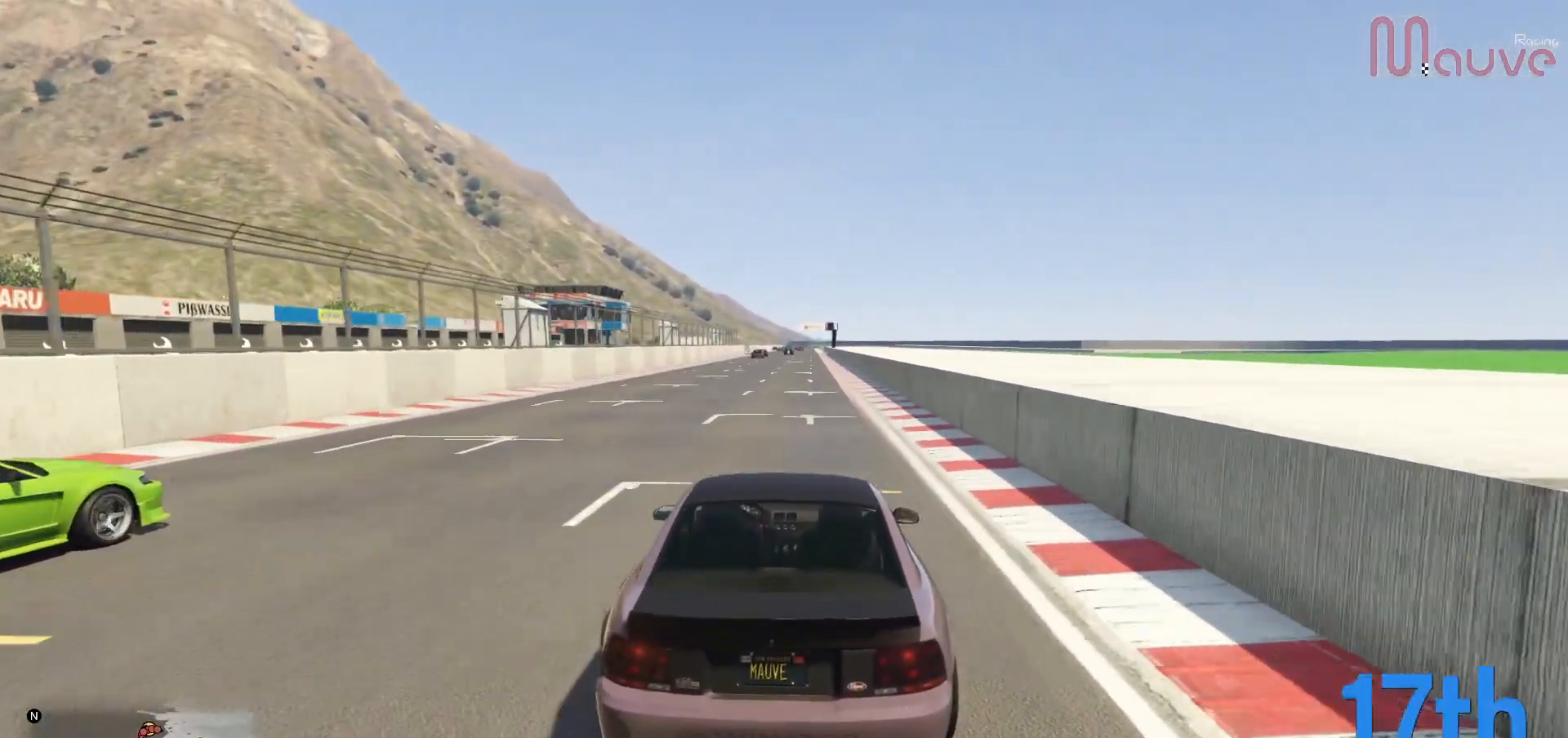
{"buttons": ["R2"], "left_stick": "center", "right_stick": "center", "events": []}
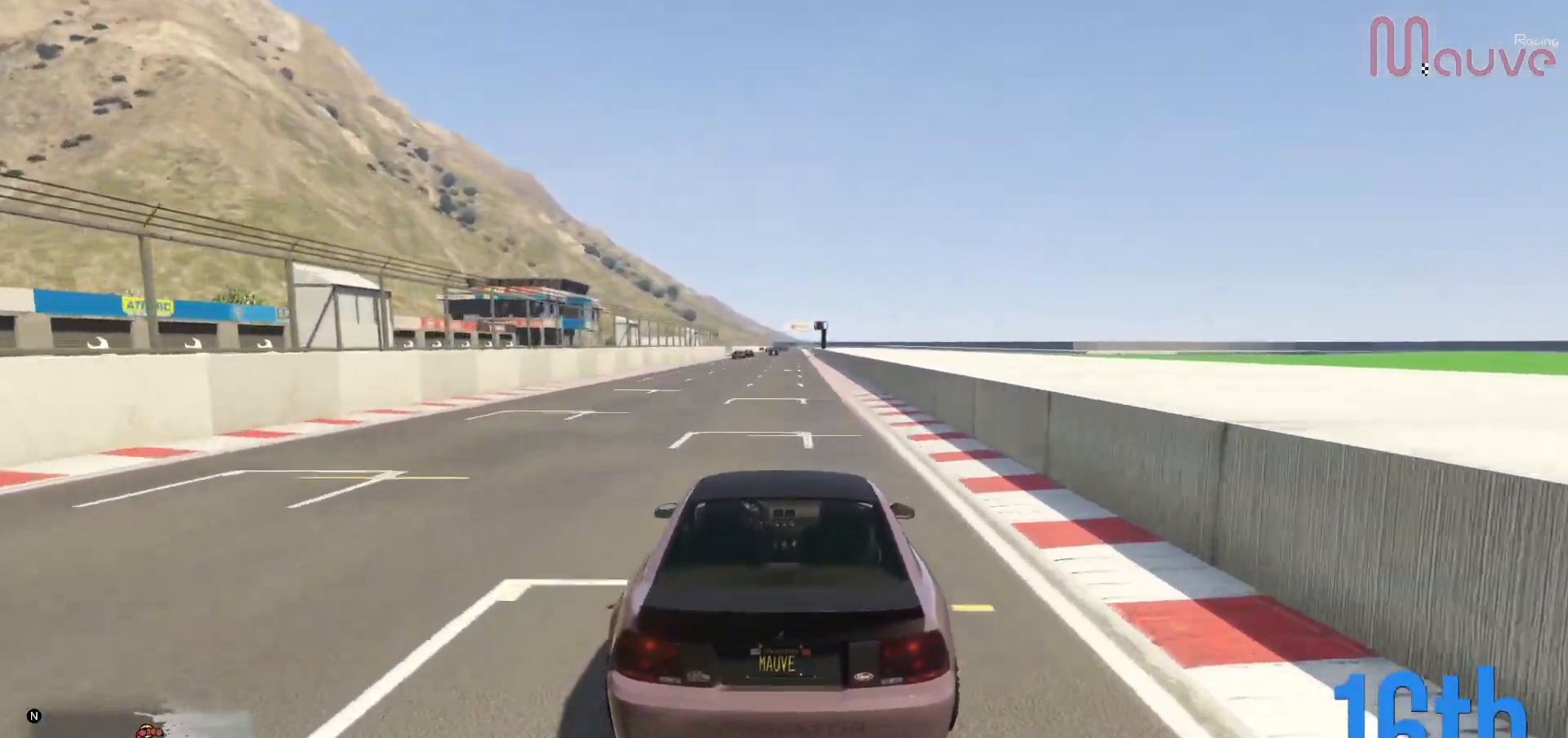
{"buttons": ["R2"], "left_stick": "center", "right_stick": "center", "events": []}
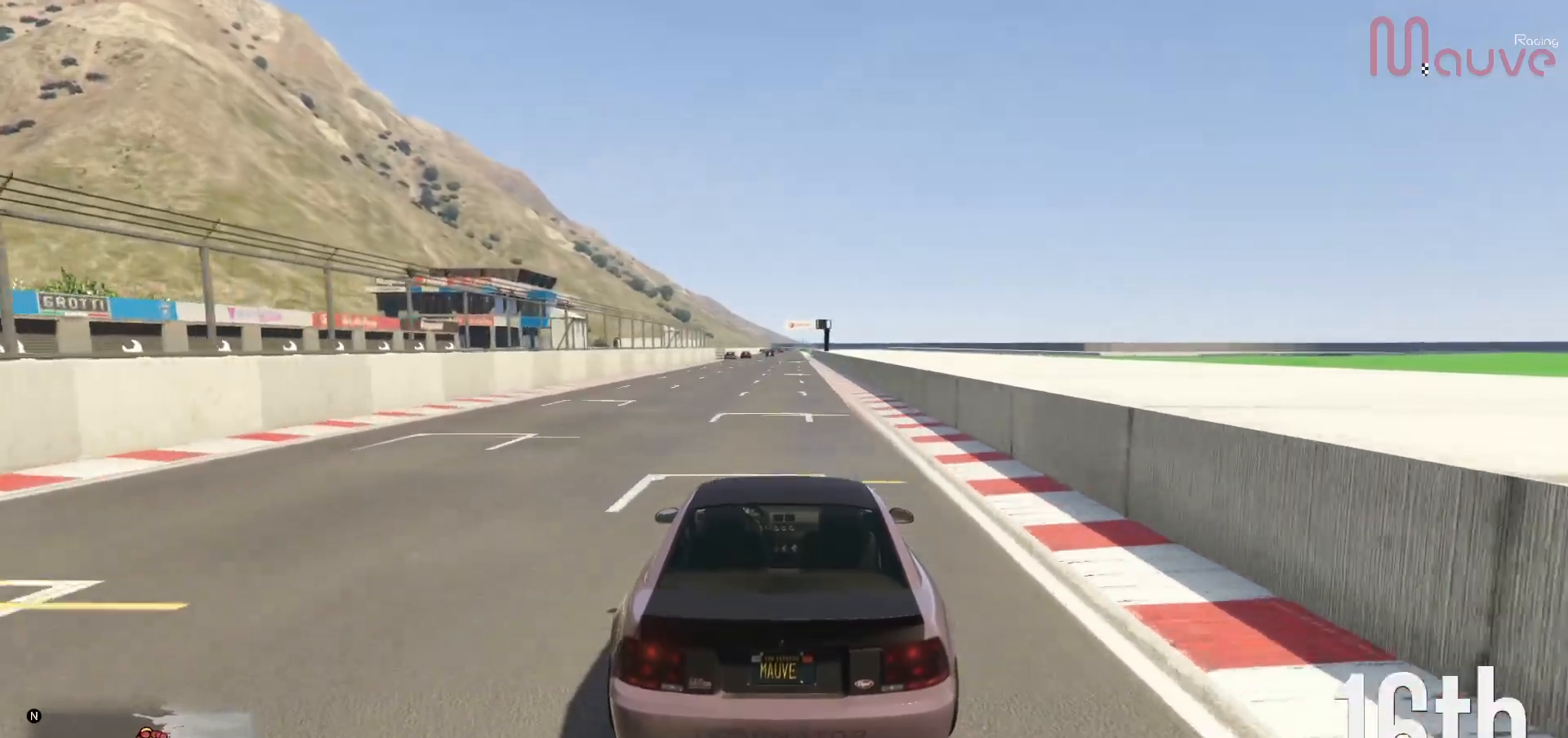
{"buttons": ["R2"], "left_stick": "center", "right_stick": "center", "events": []}
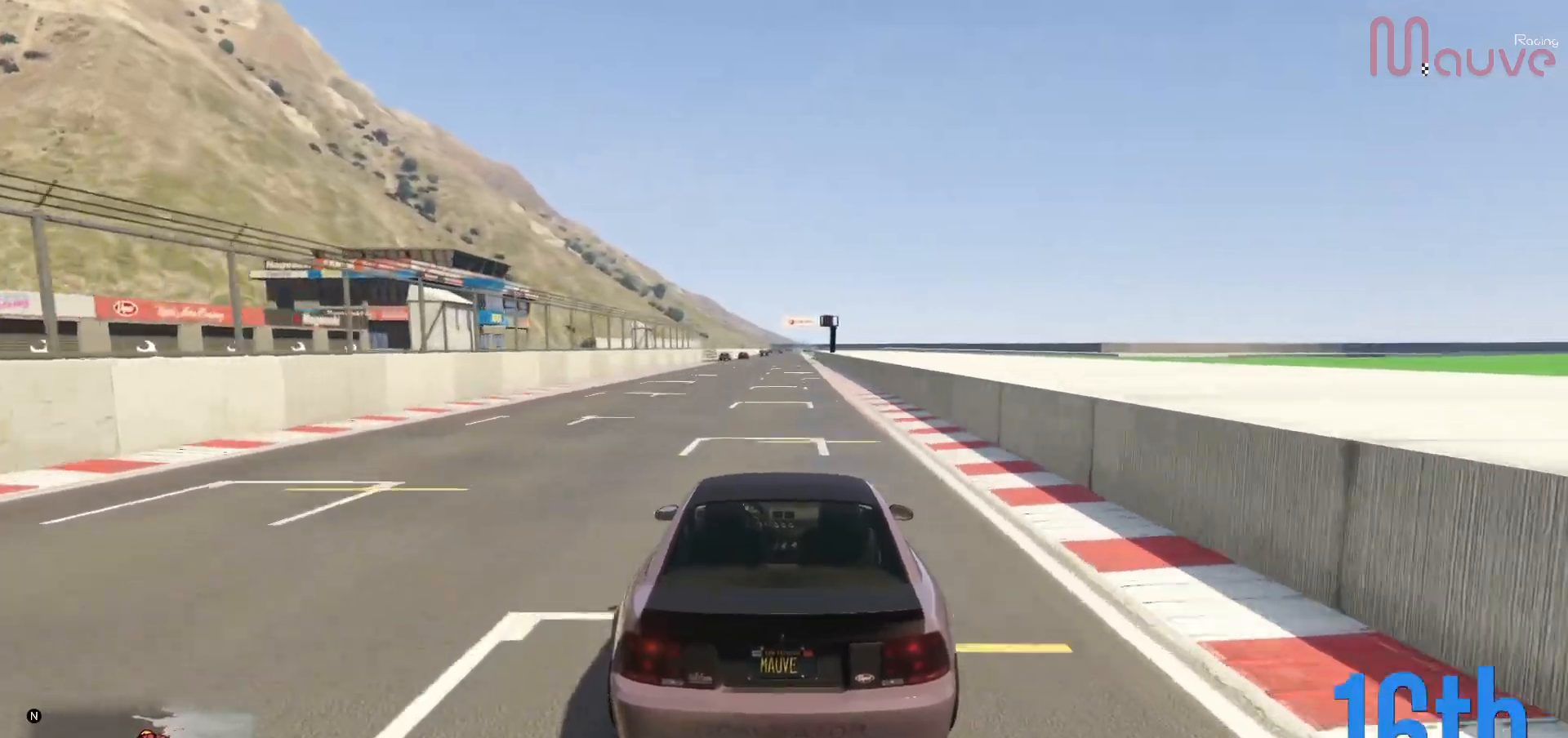
{"buttons": ["R2"], "left_stick": "center", "right_stick": "center", "events": []}
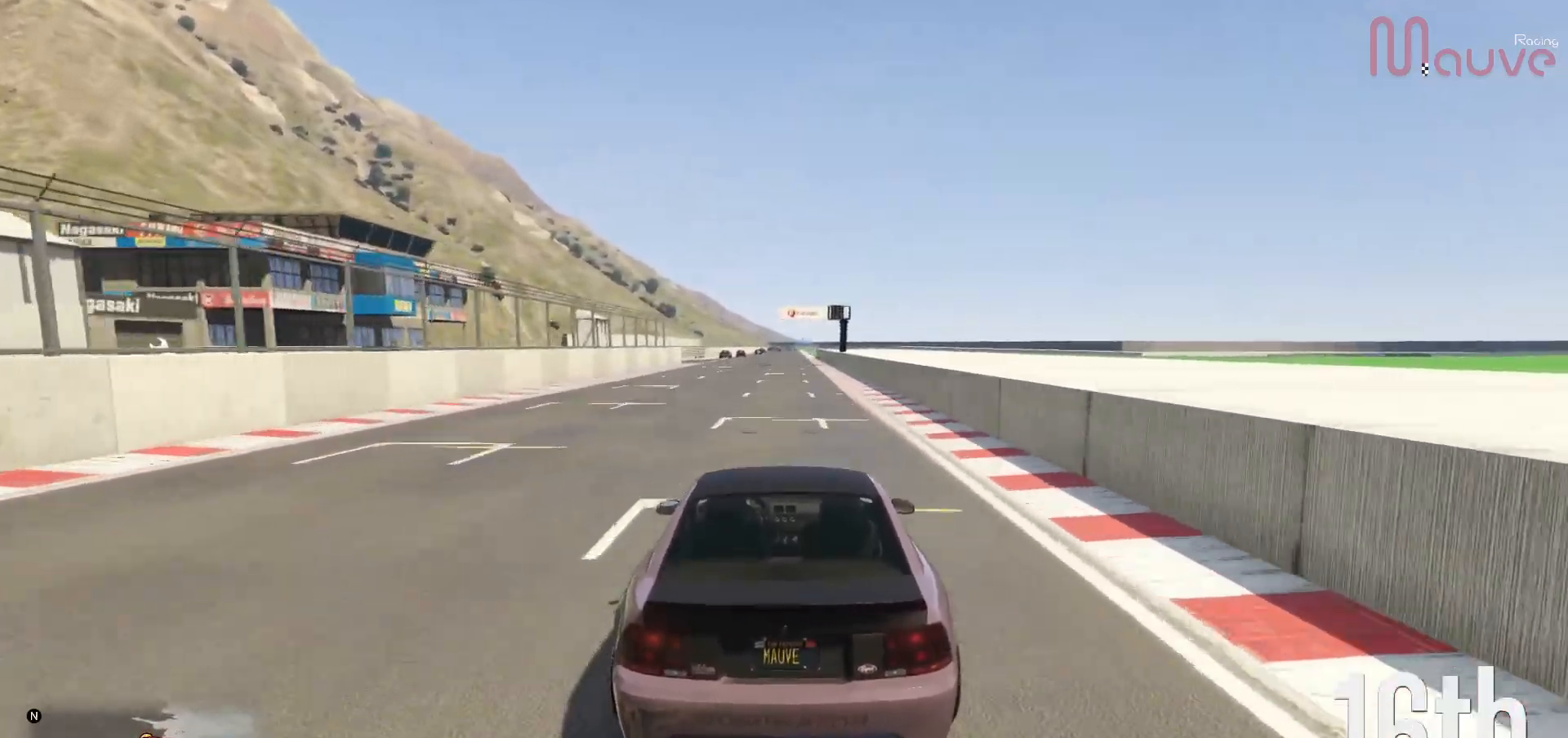
{"buttons": ["R2"], "left_stick": "center", "right_stick": "center", "events": []}
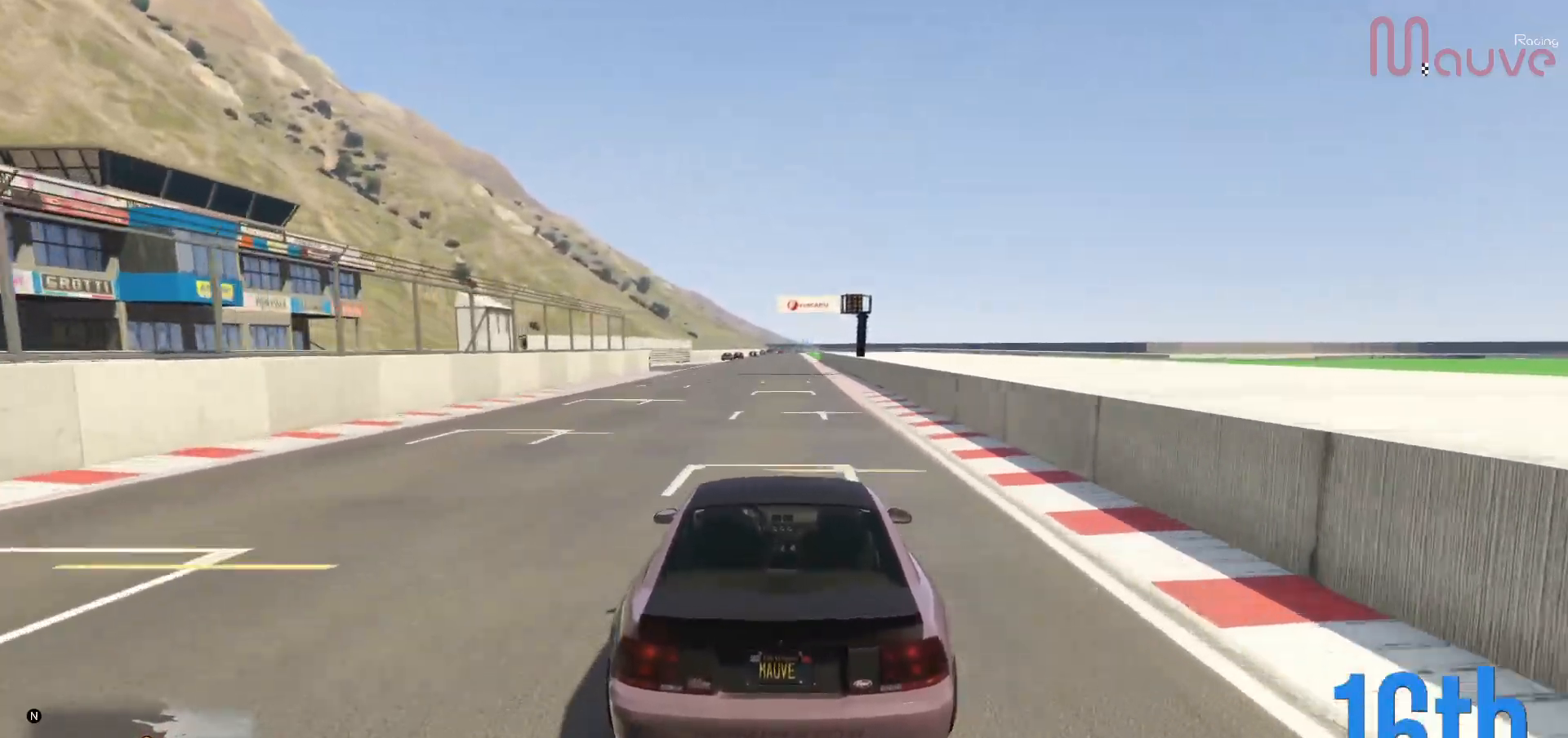
{"buttons": ["R2"], "left_stick": "center", "right_stick": "center", "events": []}
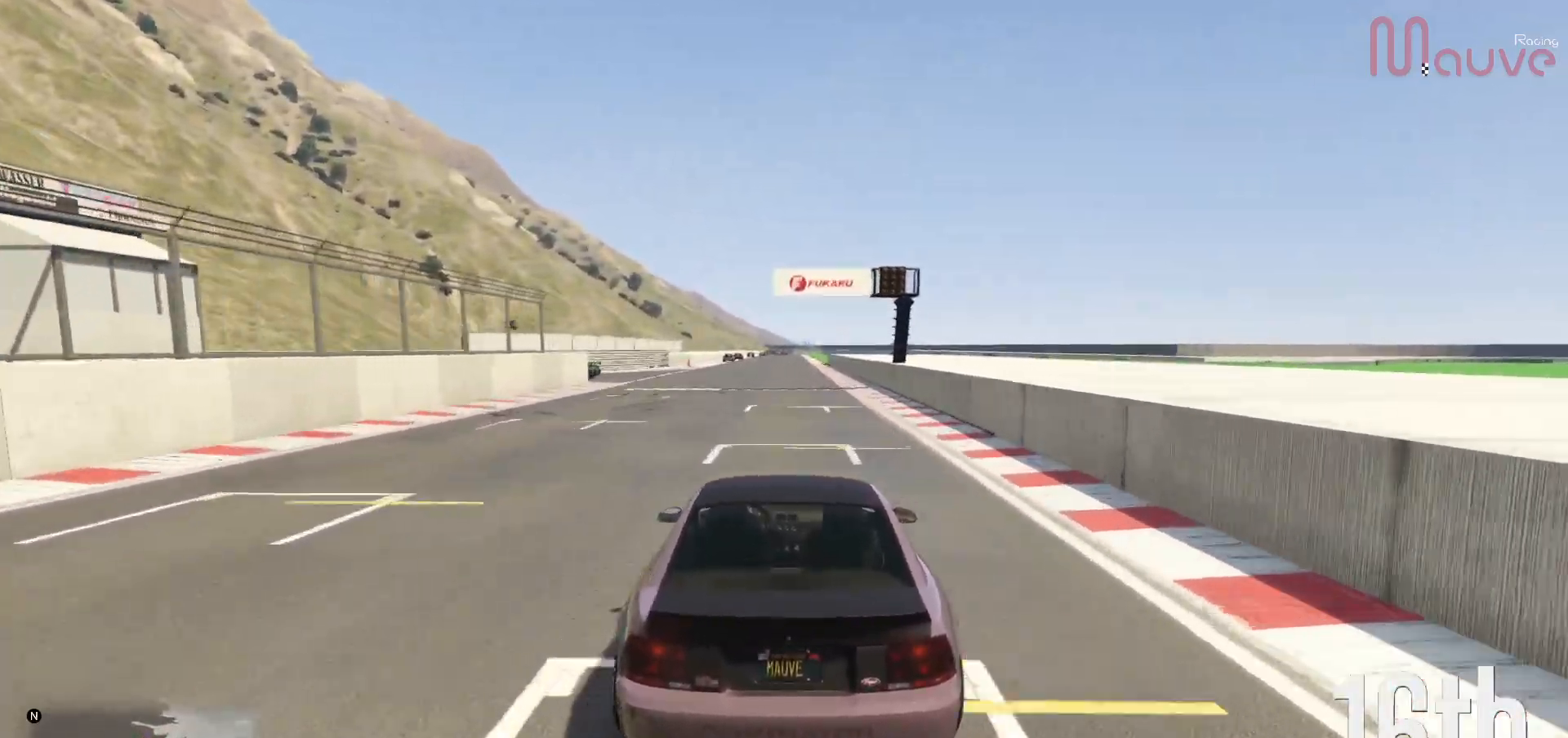
{"buttons": ["R2"], "left_stick": "left", "right_stick": "center", "events": [[500, "left_stick", "left"]]}
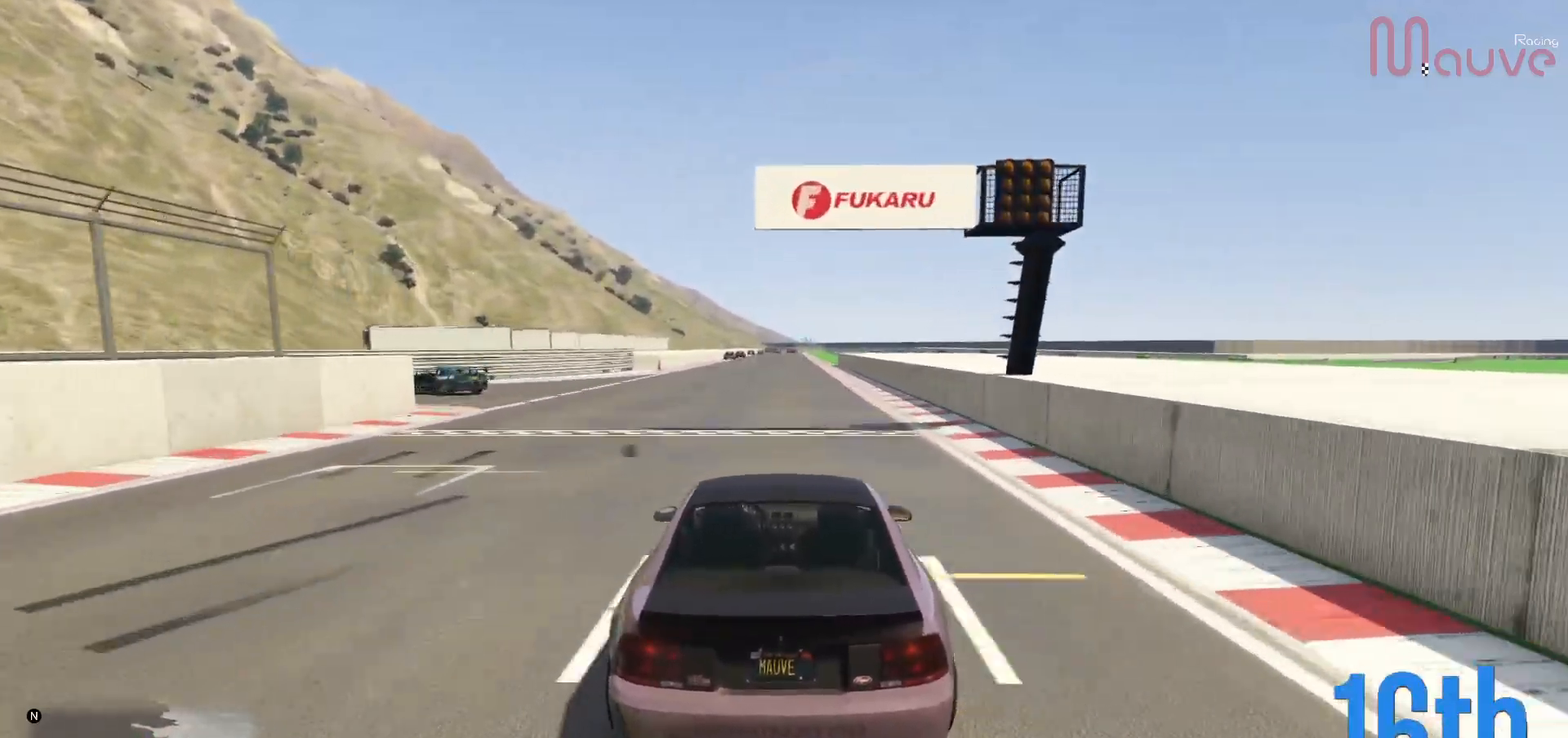
{"buttons": ["R2"], "left_stick": "center", "right_stick": "center", "events": [[117, "left_stick", "center"], [367, "left_stick", "right"], [467, "left_stick", "center"]]}
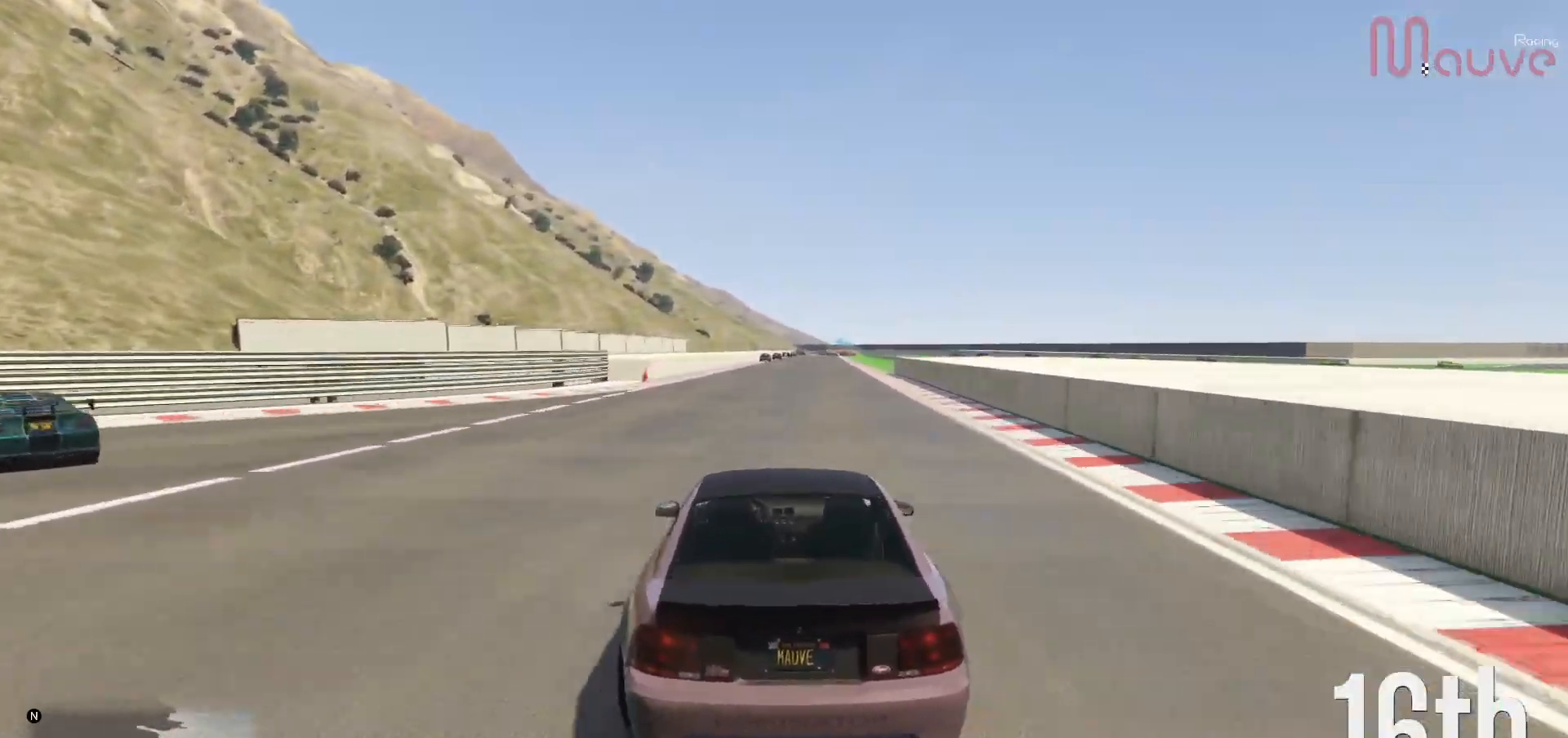
{"buttons": ["R2"], "left_stick": "center", "right_stick": "up"}
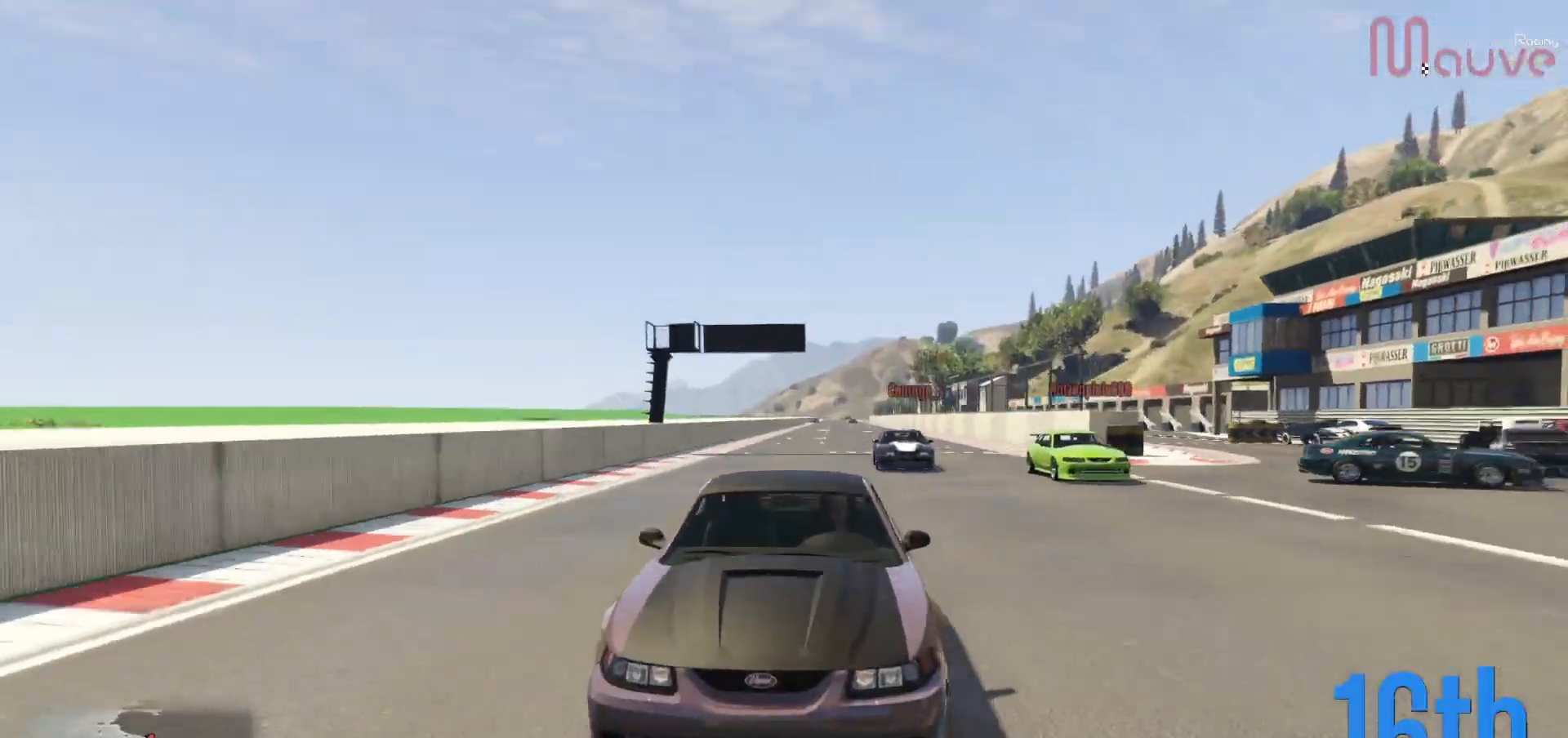
{"buttons": ["R2"], "left_stick": "center", "right_stick": "center", "events": [[100, "right_stick", "center"], [167, "left_stick", "left"], [283, "left_stick", "center"]]}
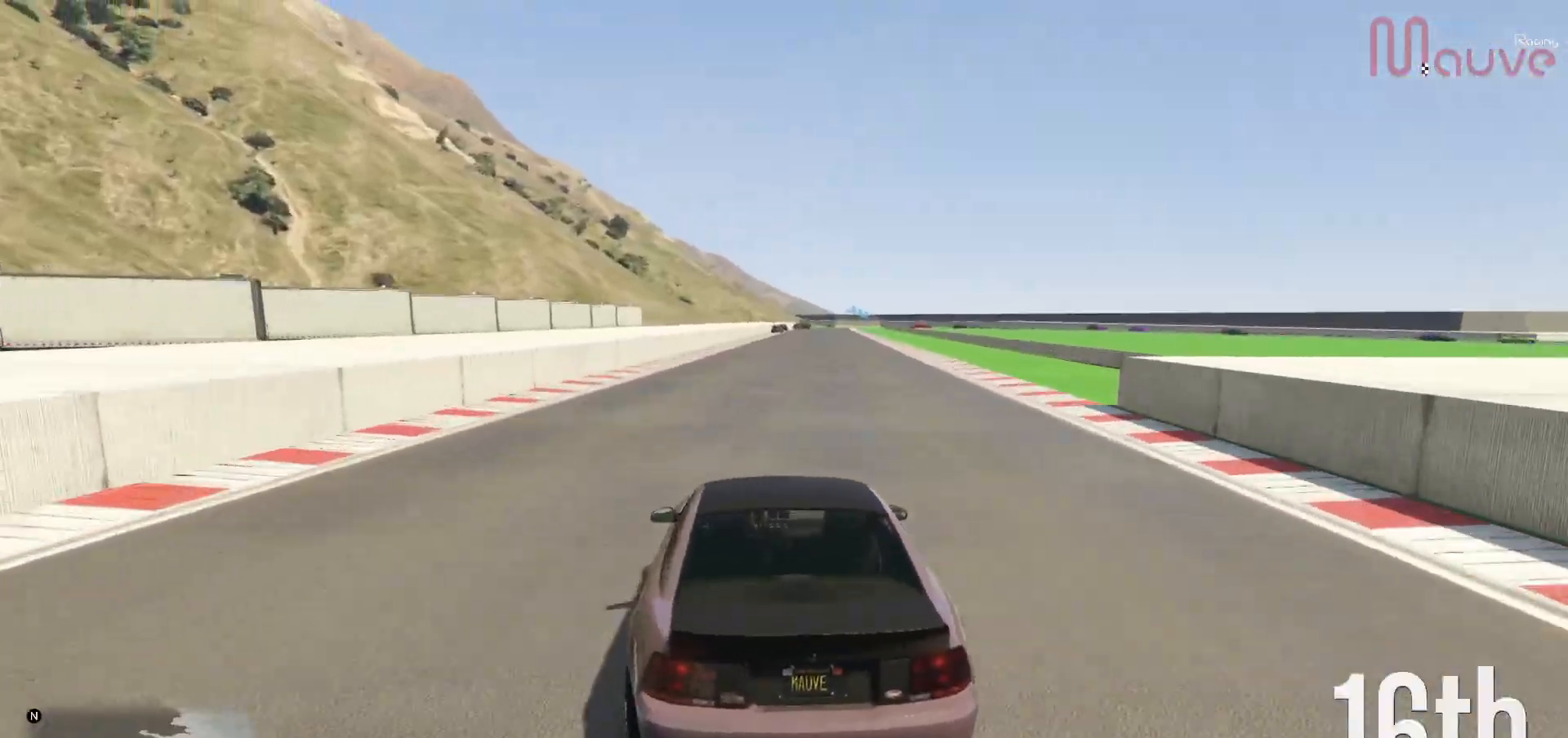
{"buttons": ["R2"], "left_stick": "center", "right_stick": "center", "events": [[250, "L2", "down"], [300, "L2", "up"], [383, "left_stick", "right"], [483, "left_stick", "center"]]}
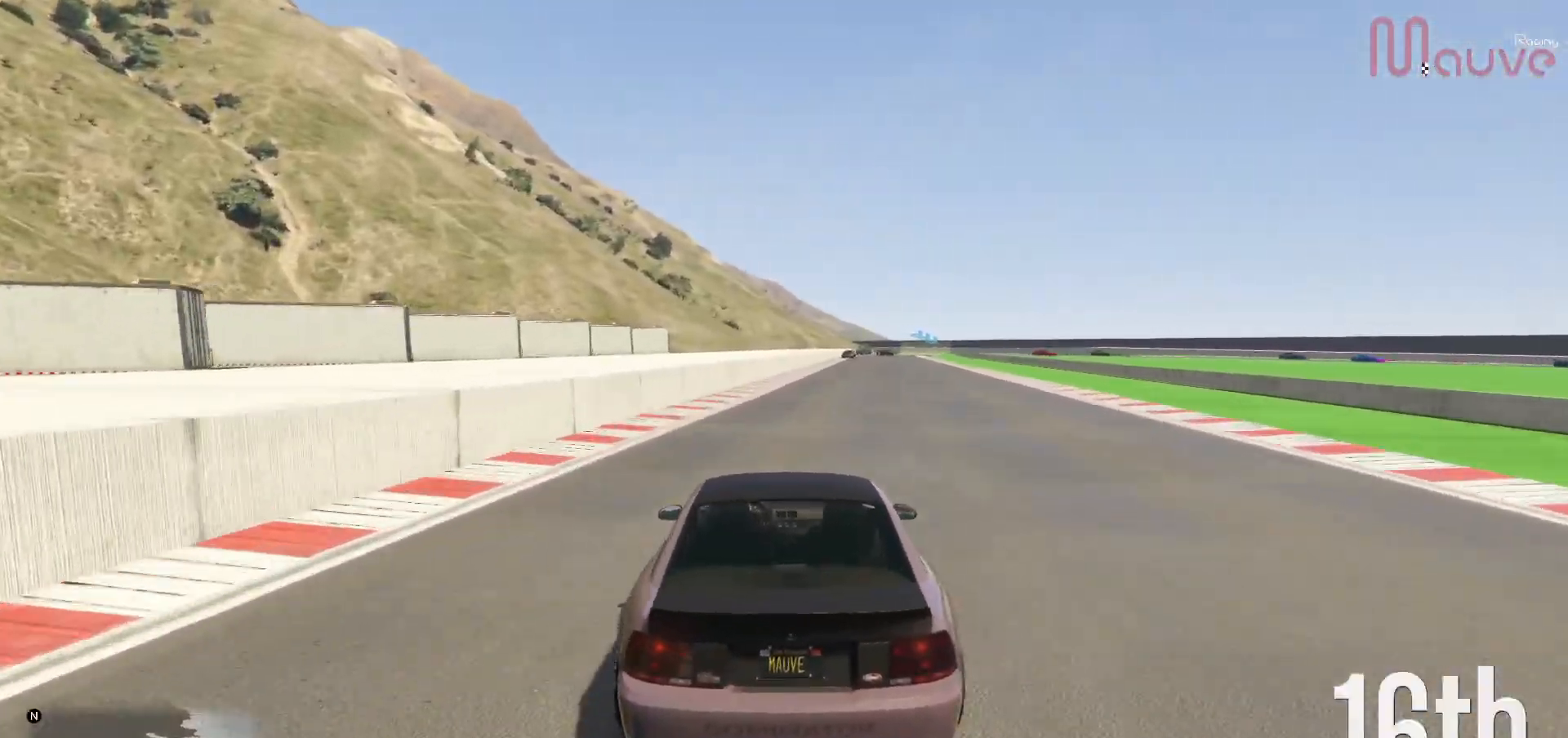
{"buttons": ["R2"], "left_stick": "center", "right_stick": "center", "events": [[200, "left_stick", "left"], [267, "left_stick", "center"]]}
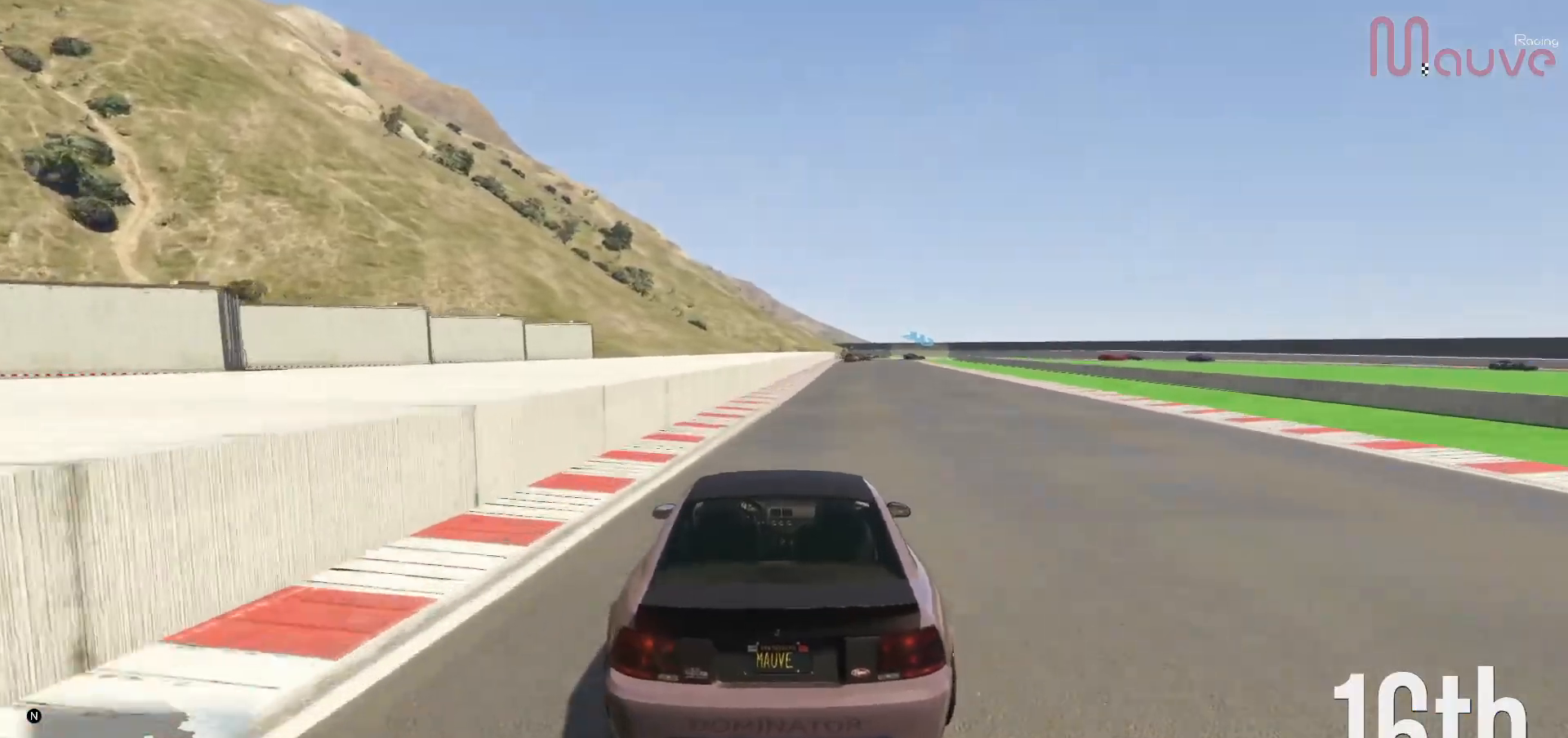
{"buttons": ["R2"], "left_stick": "center", "right_stick": "center", "events": [[33, "left_stick", "right"], [100, "left_stick", "center"]]}
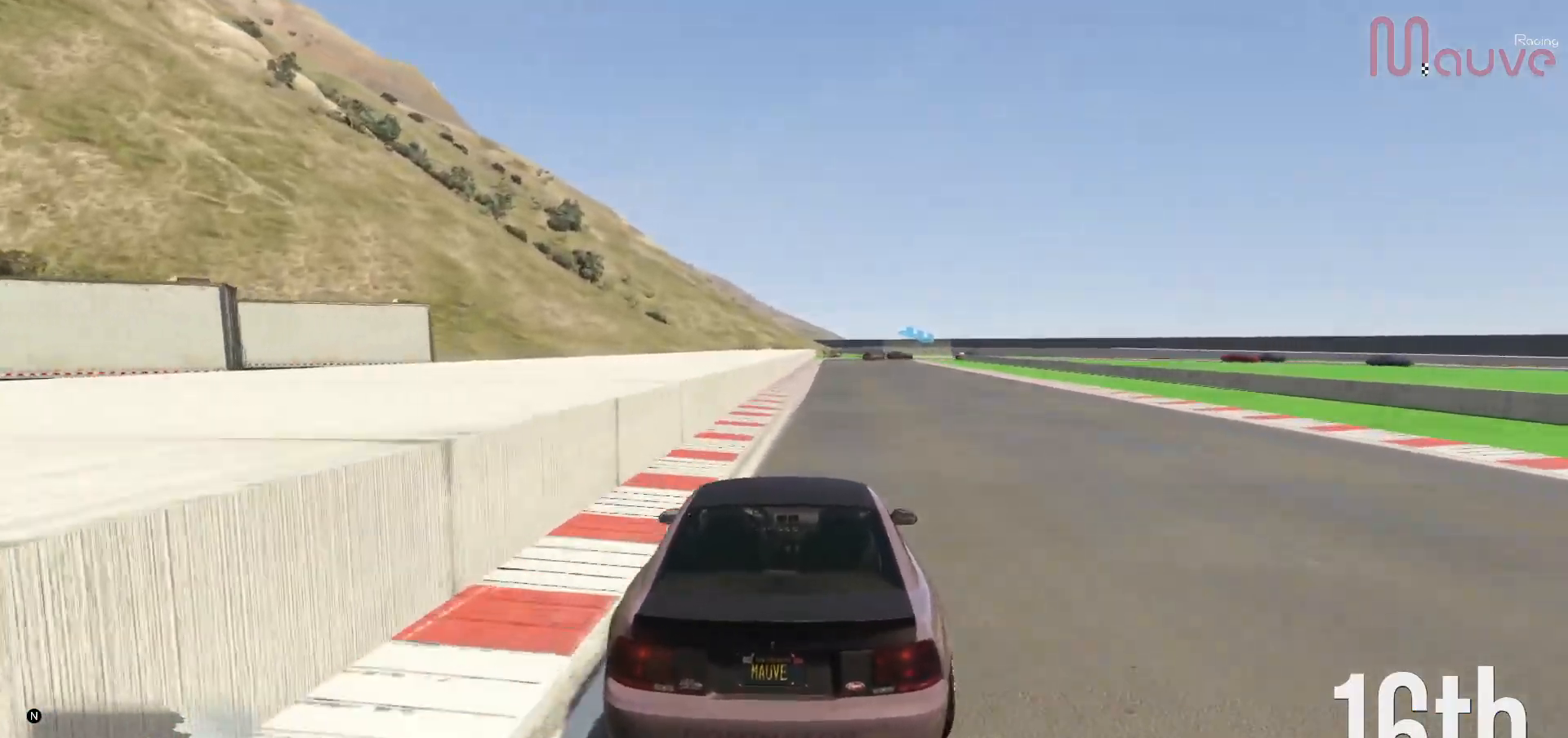
{"buttons": ["R2"], "left_stick": "center", "right_stick": "center", "events": []}
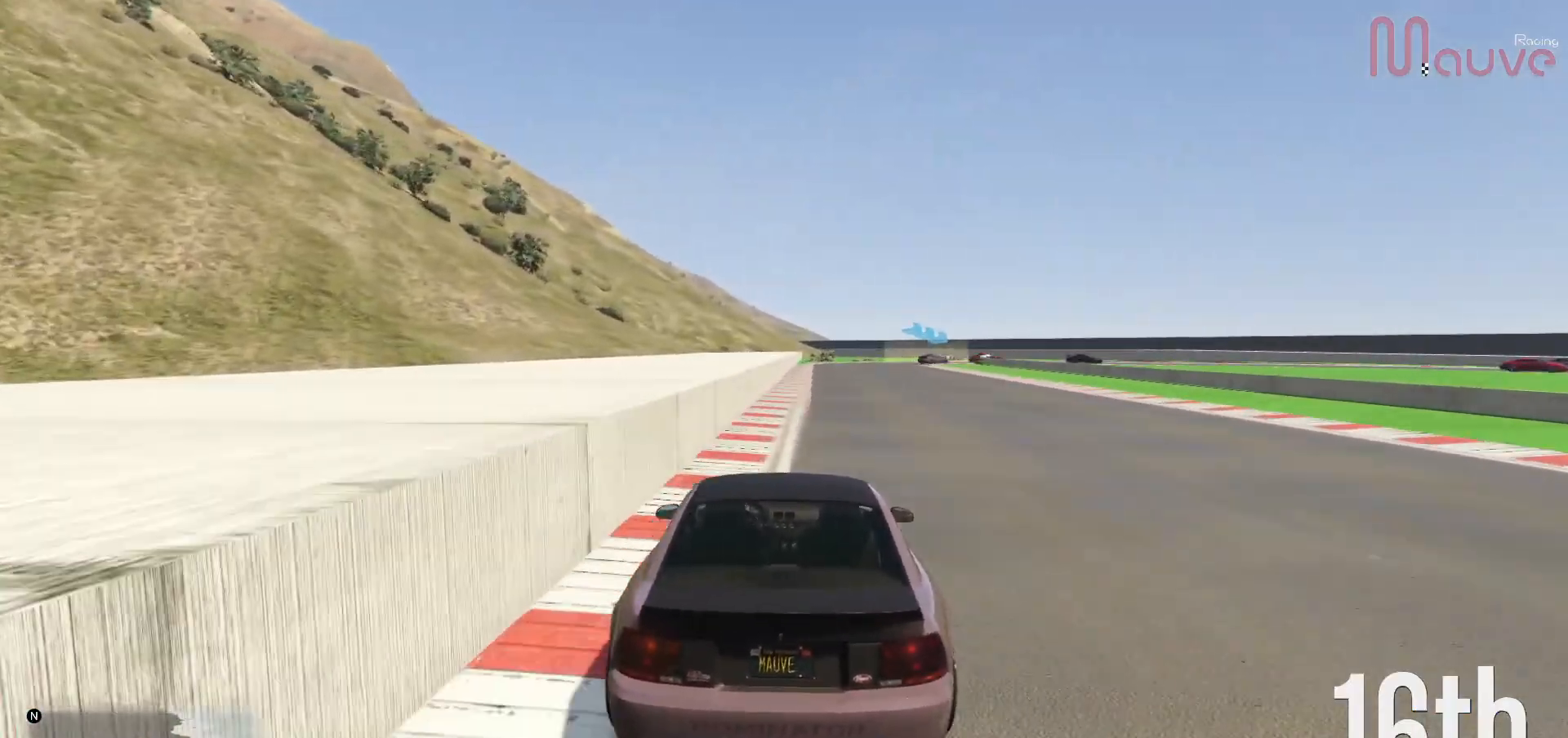
{"buttons": ["R2"], "left_stick": "center", "right_stick": "center", "events": [[217, "left_stick", "right"], [283, "left_stick", "center"]]}
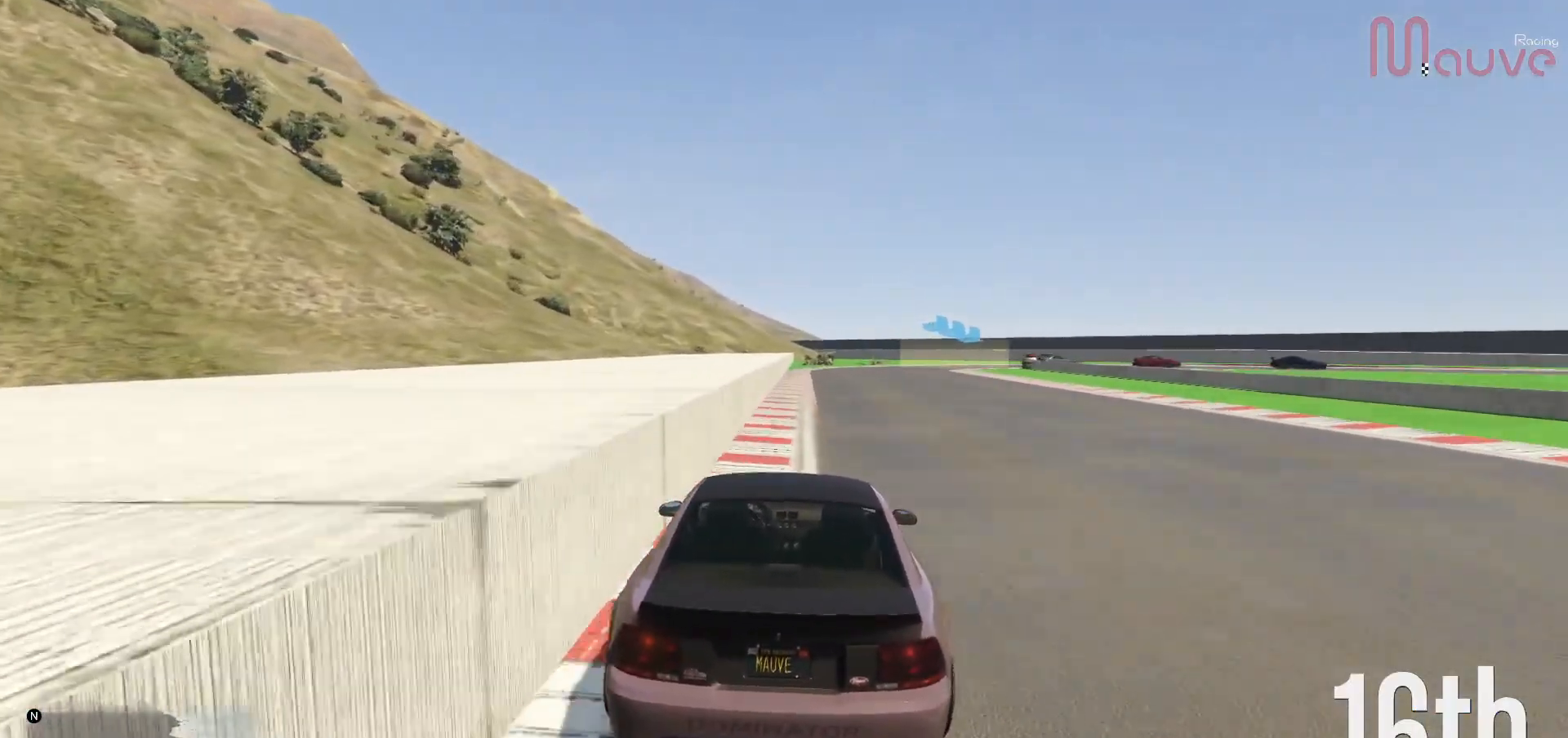
{"buttons": ["L2", "R2"], "left_stick": "center", "right_stick": "center", "events": [[483, "L2", "down"]]}